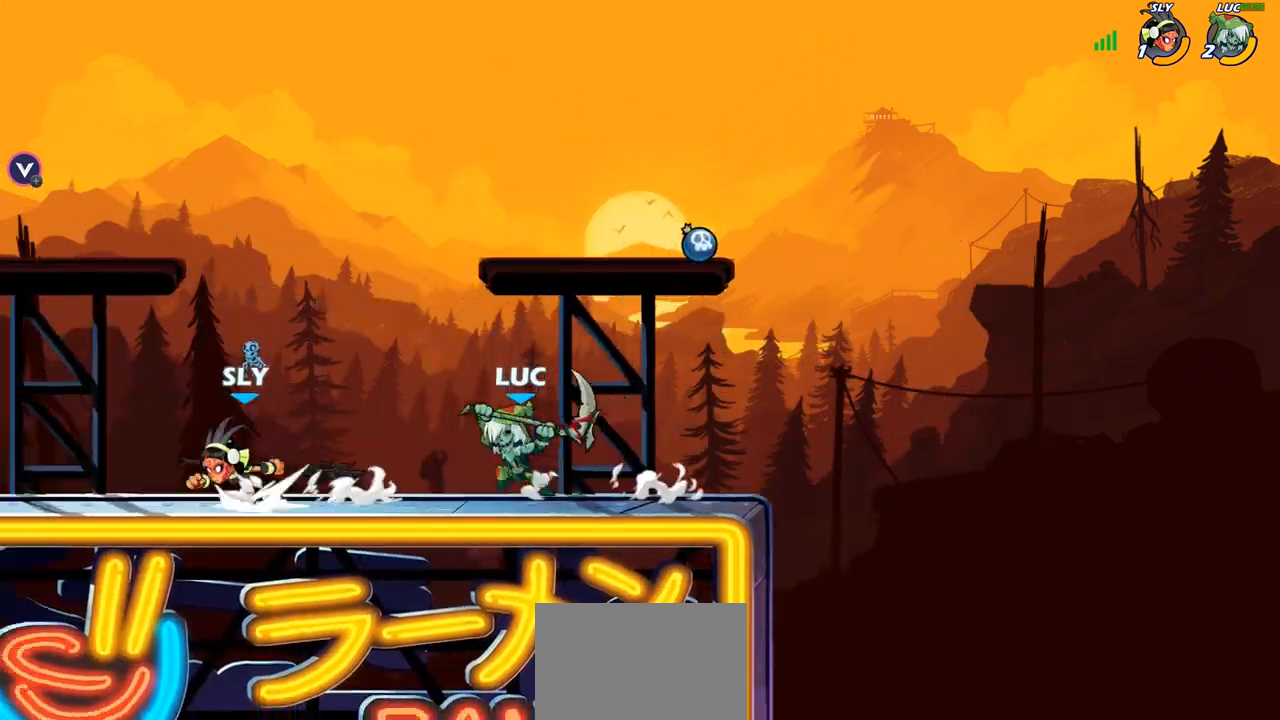
Gameplay with a controller (PlayStation layout); each line is a JSON object with the inputs held at the frame after it (dt_ms = milliseconds from this image to that frame). "events" lists button and stick changes between this image and that frame as [ms after this image, input, new state], when the widget could be followed in between.
{"dt_ms": 500, "buttons": ["R1"], "left_stick": "right", "right_stick": "center", "events": [[50, "left_stick", "left"], [367, "R1", "down"], [367, "left_stick", "center"], [483, "left_stick", "right"]]}
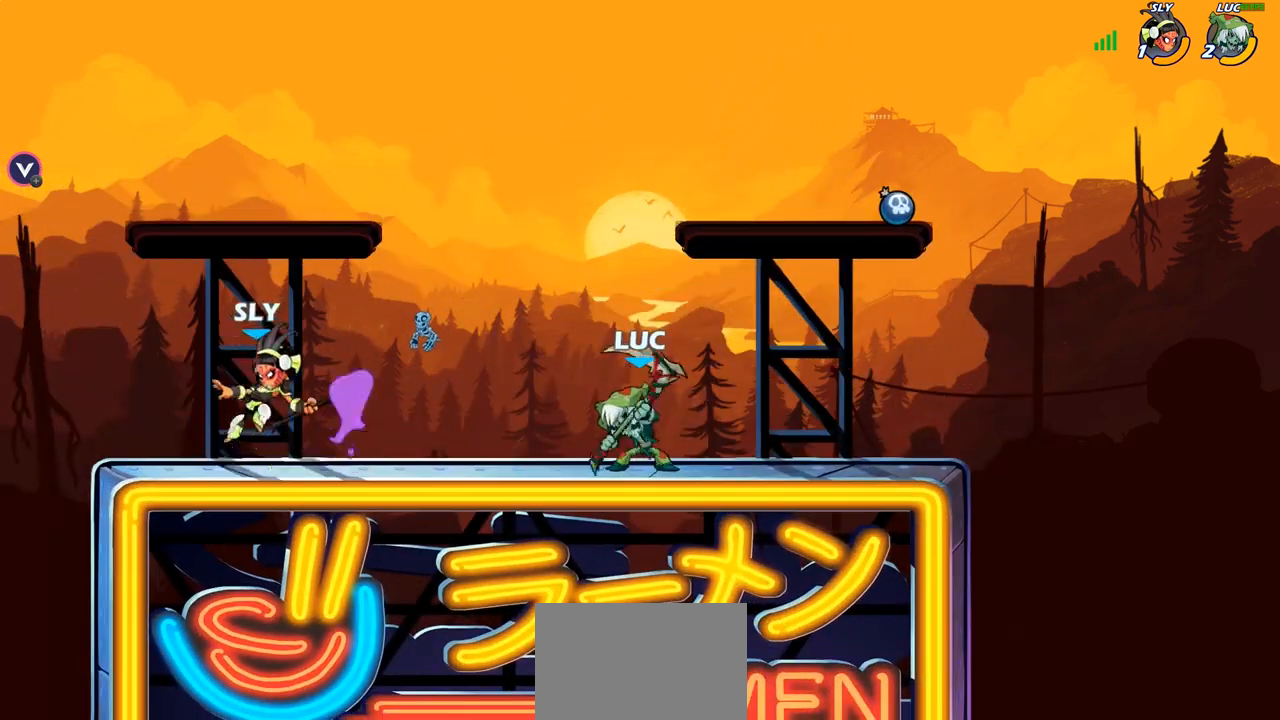
{"dt_ms": 500, "buttons": ["CIRCLE", "R2"], "left_stick": "left", "right_stick": "center", "events": [[333, "left_stick", "up-left"], [383, "R1", "up"], [450, "R2", "down"], [483, "left_stick", "left"], [500, "CIRCLE", "down"]]}
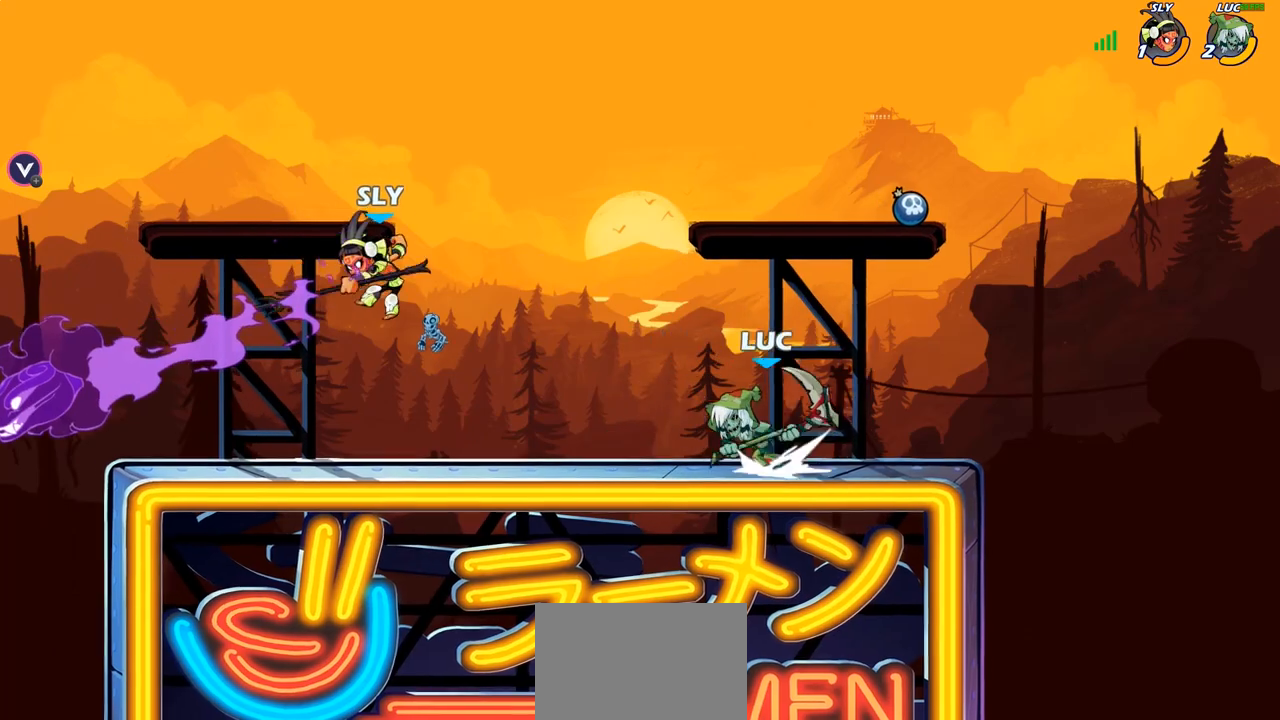
{"dt_ms": 500, "buttons": [], "left_stick": "center", "right_stick": "center", "events": [[33, "R2", "up"], [83, "CIRCLE", "up"], [417, "left_stick", "center"]]}
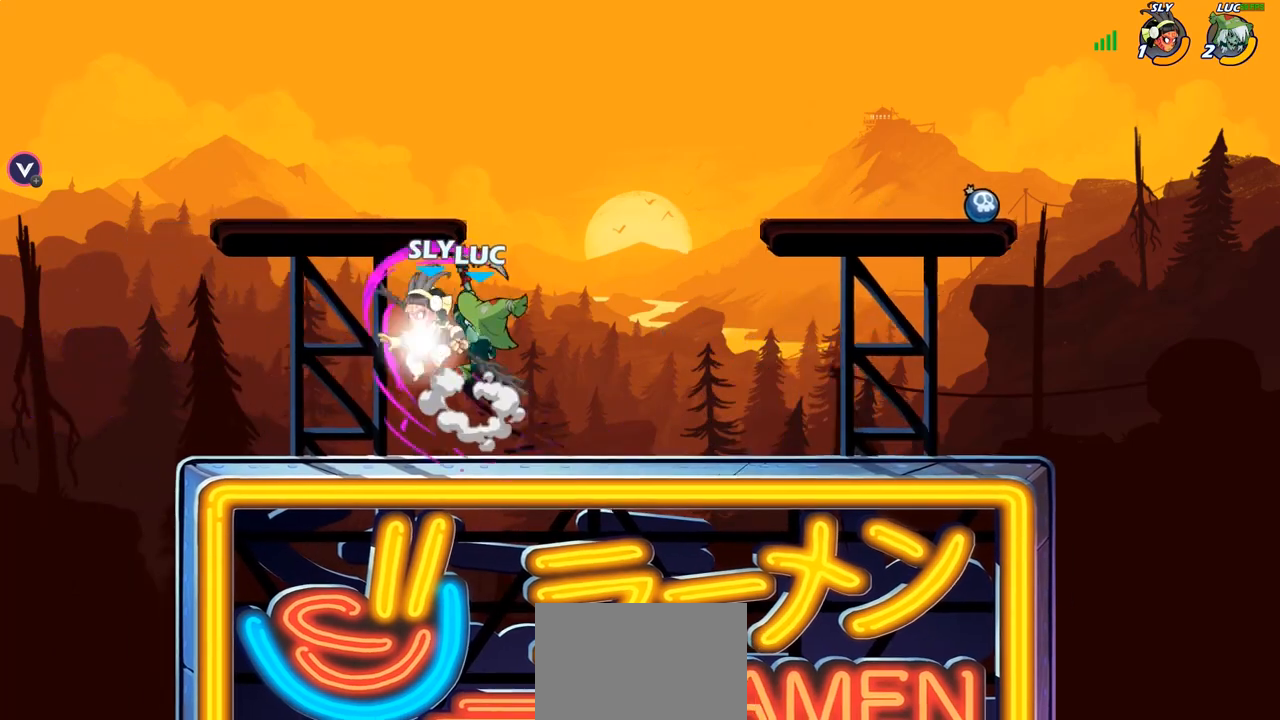
{"dt_ms": 500, "buttons": ["SQUARE"], "left_stick": "center", "right_stick": "center", "events": [[433, "R1", "down"], [433, "SQUARE", "down"], [500, "R1", "up"]]}
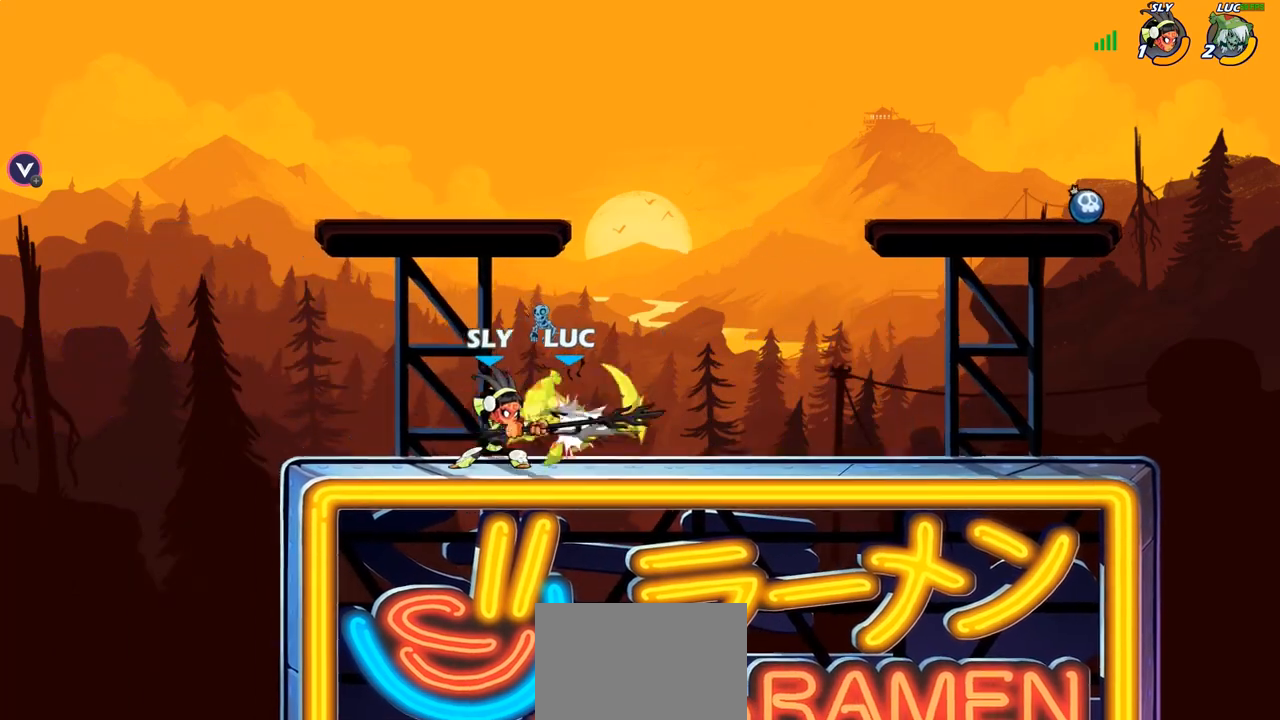
{"dt_ms": 500, "buttons": [], "left_stick": "right", "right_stick": "center", "events": [[17, "SQUARE", "up"], [33, "R1", "down"], [200, "R1", "up"], [417, "left_stick", "right"]]}
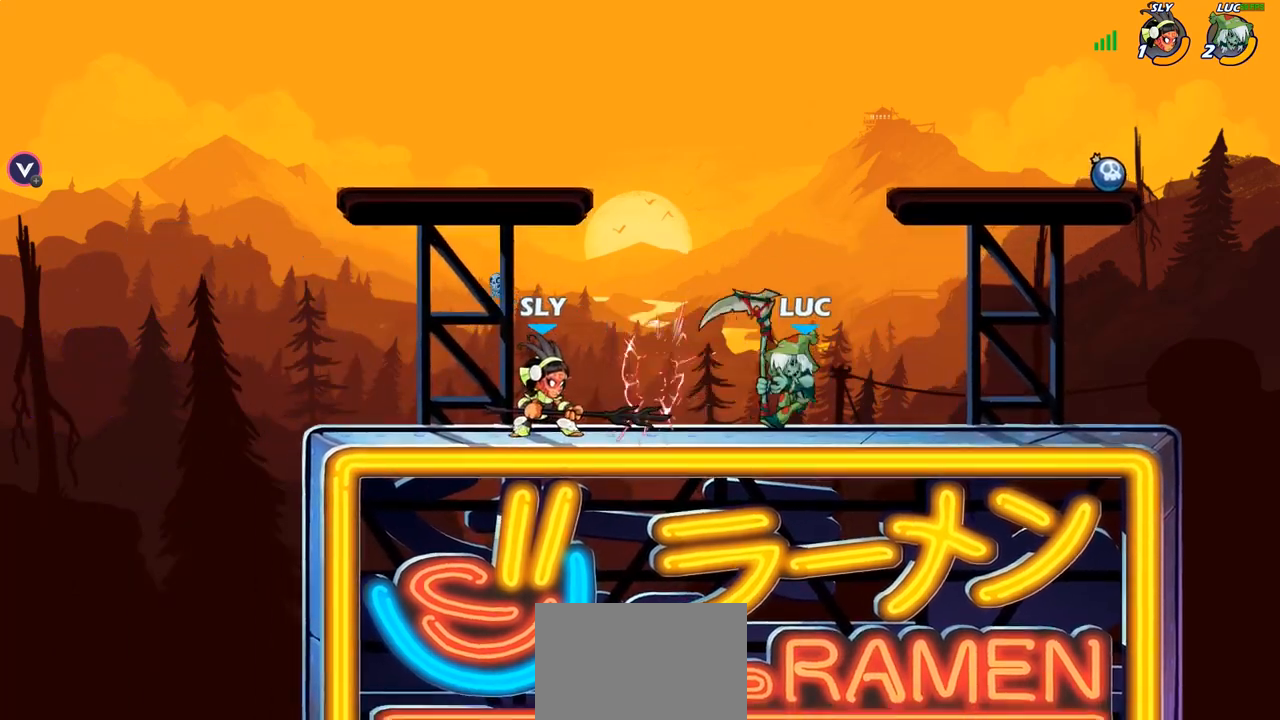
{"dt_ms": 500, "buttons": ["R2"], "left_stick": "up-left", "right_stick": "center", "events": [[100, "CROSS", "down"], [117, "left_stick", "up-right"], [217, "CROSS", "up"], [333, "R2", "down"], [350, "left_stick", "up-left"]]}
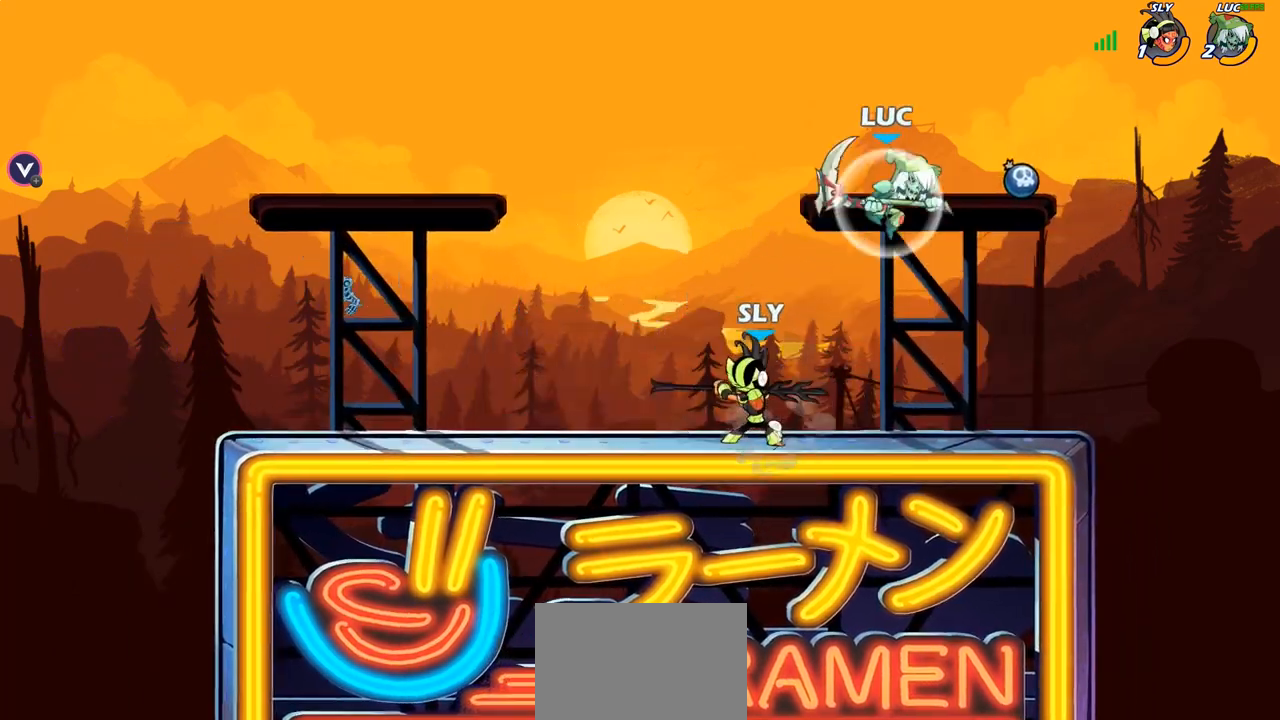
{"dt_ms": 500, "buttons": [], "left_stick": "right", "right_stick": "center", "events": [[17, "R2", "up"], [67, "left_stick", "center"], [133, "left_stick", "down"], [333, "SQUARE", "down"], [417, "SQUARE", "up"], [500, "left_stick", "right"]]}
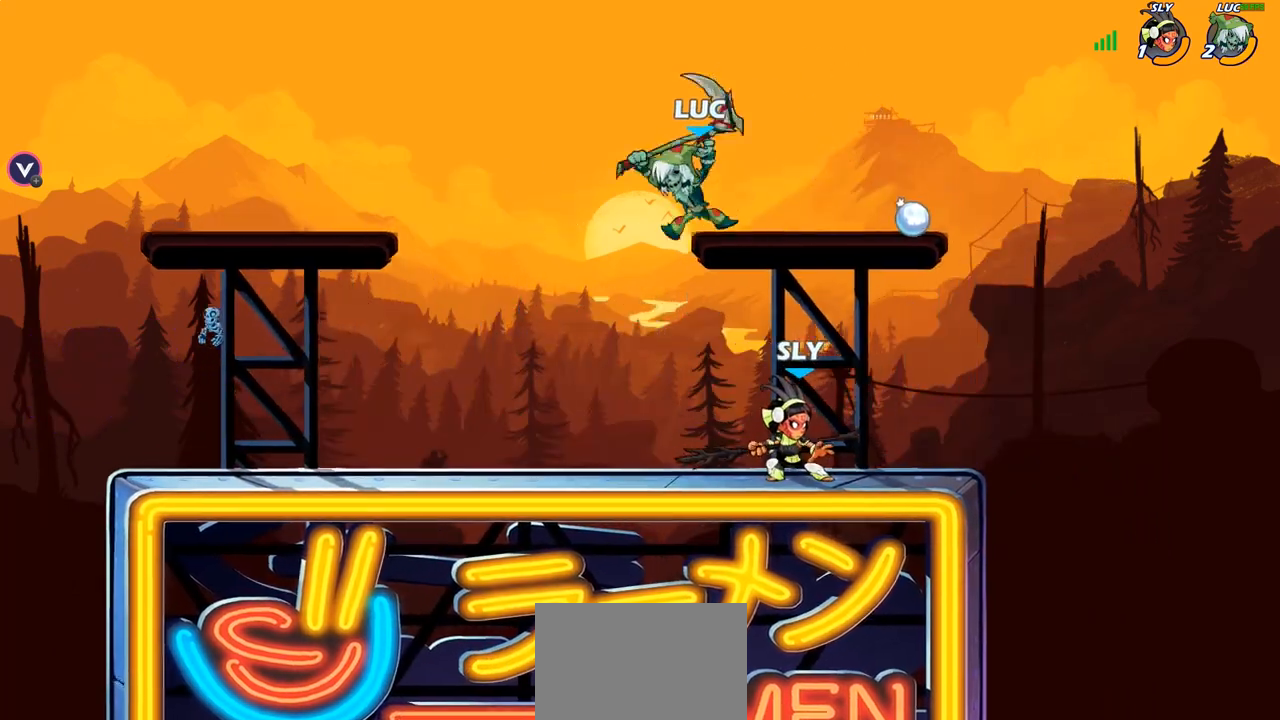
{"dt_ms": 500, "buttons": ["R1"], "left_stick": "up", "right_stick": "center", "events": [[217, "left_stick", "center"], [250, "R1", "down"], [350, "left_stick", "left"], [450, "left_stick", "up"]]}
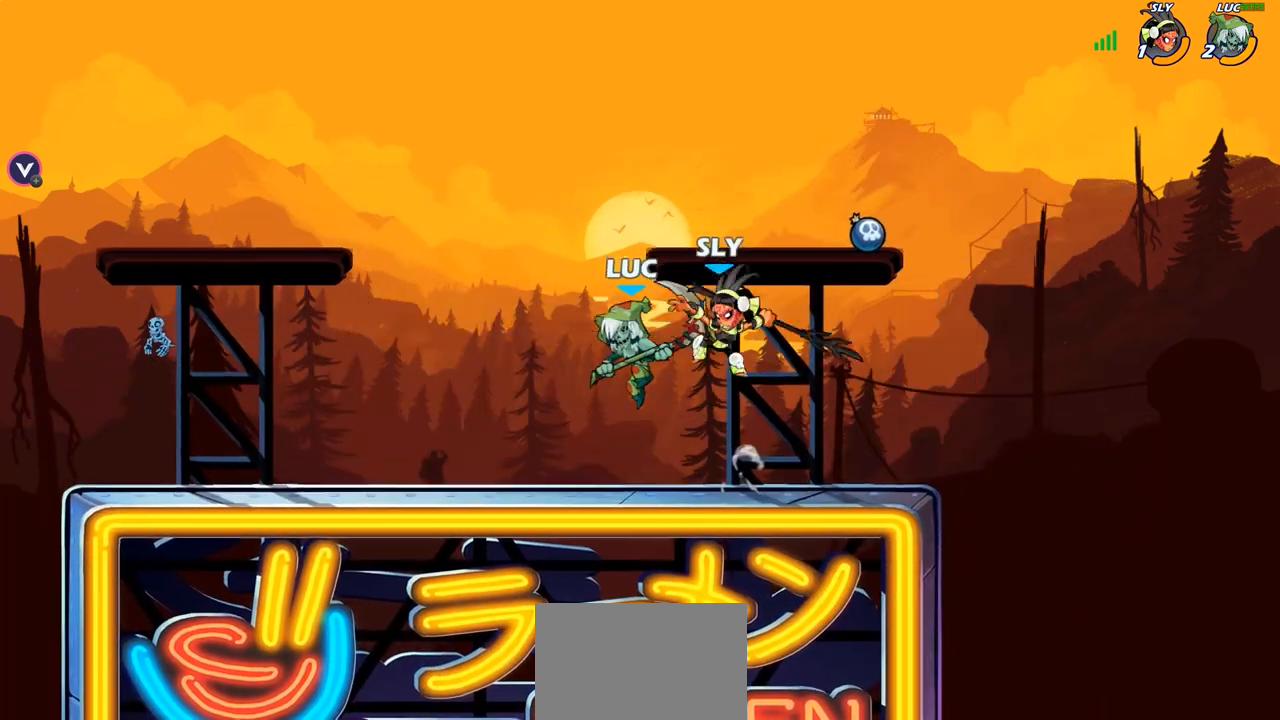
{"dt_ms": 500, "buttons": [], "left_stick": "right", "right_stick": "center", "events": [[133, "R1", "up"], [250, "left_stick", "center"], [417, "CROSS", "down"], [450, "left_stick", "right"], [467, "SQUARE", "down"], [483, "CROSS", "up"], [483, "SQUARE", "up"]]}
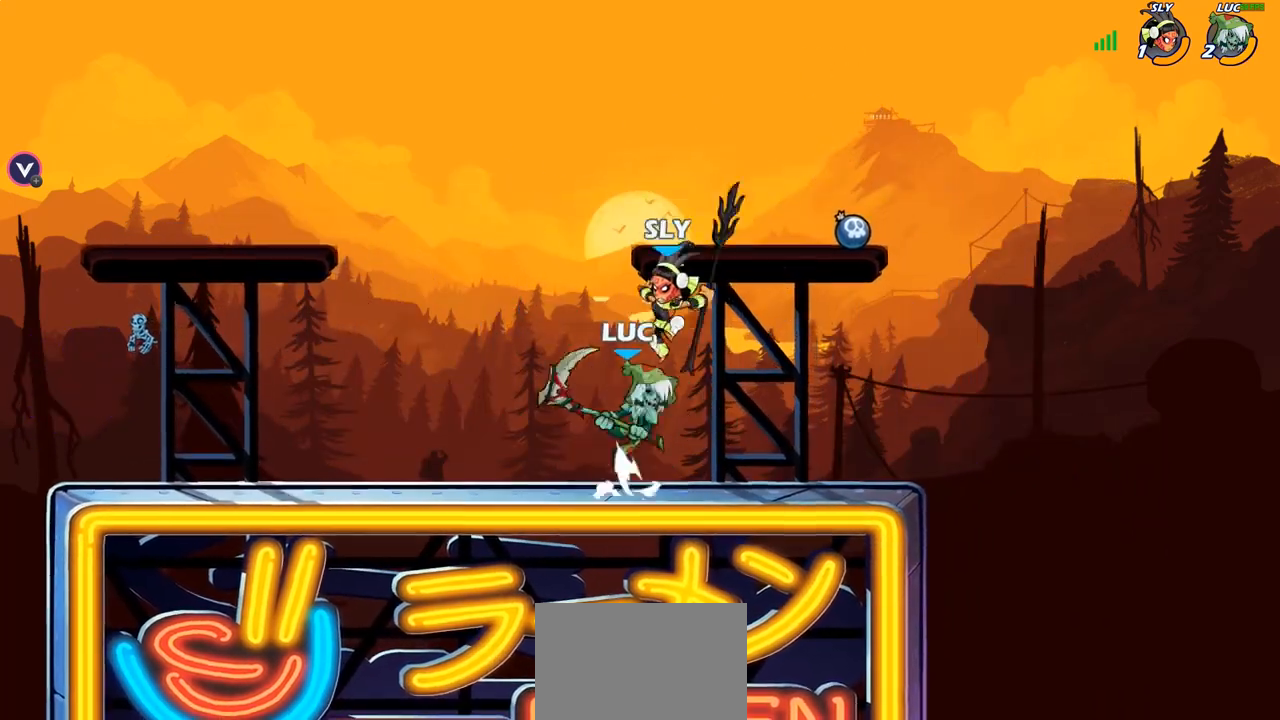
{"dt_ms": 500, "buttons": ["R1"], "left_stick": "left", "right_stick": "center", "events": [[67, "left_stick", "up-right"], [367, "left_stick", "up-left"], [450, "left_stick", "left"], [467, "R1", "down"]]}
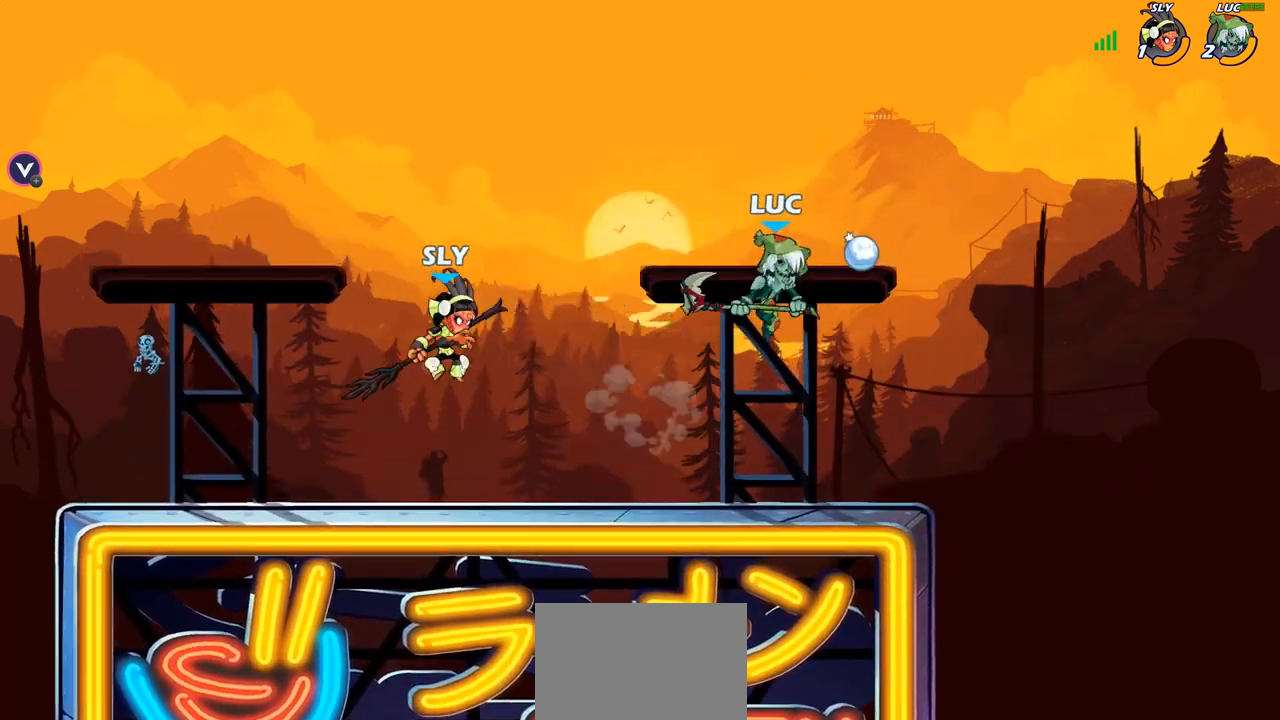
{"dt_ms": 500, "buttons": [], "left_stick": "down-right", "right_stick": "center", "events": [[183, "CROSS", "down"], [233, "left_stick", "up-left"], [300, "CROSS", "up"], [350, "R1", "up"], [417, "left_stick", "down-right"]]}
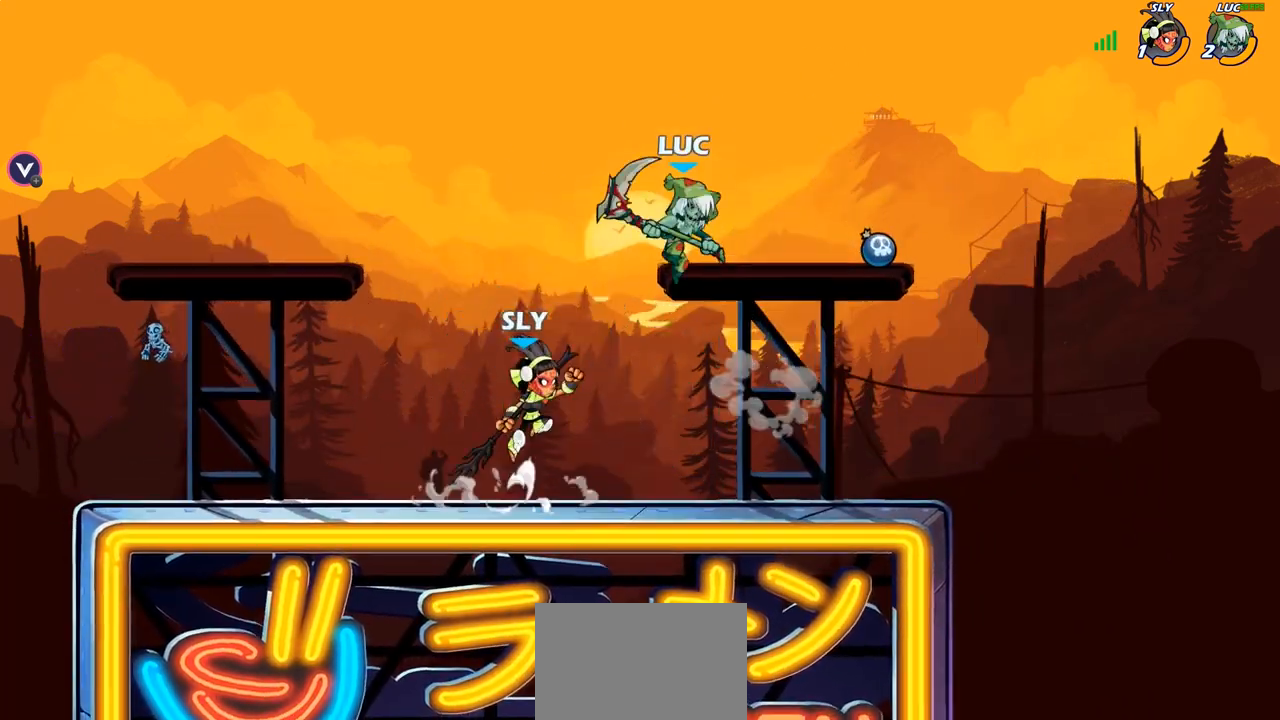
{"dt_ms": 500, "buttons": [], "left_stick": "left", "right_stick": "center", "events": [[33, "left_stick", "down-left"], [117, "left_stick", "up-left"], [183, "left_stick", "up"], [200, "CROSS", "down"], [333, "CROSS", "up"], [433, "left_stick", "left"]]}
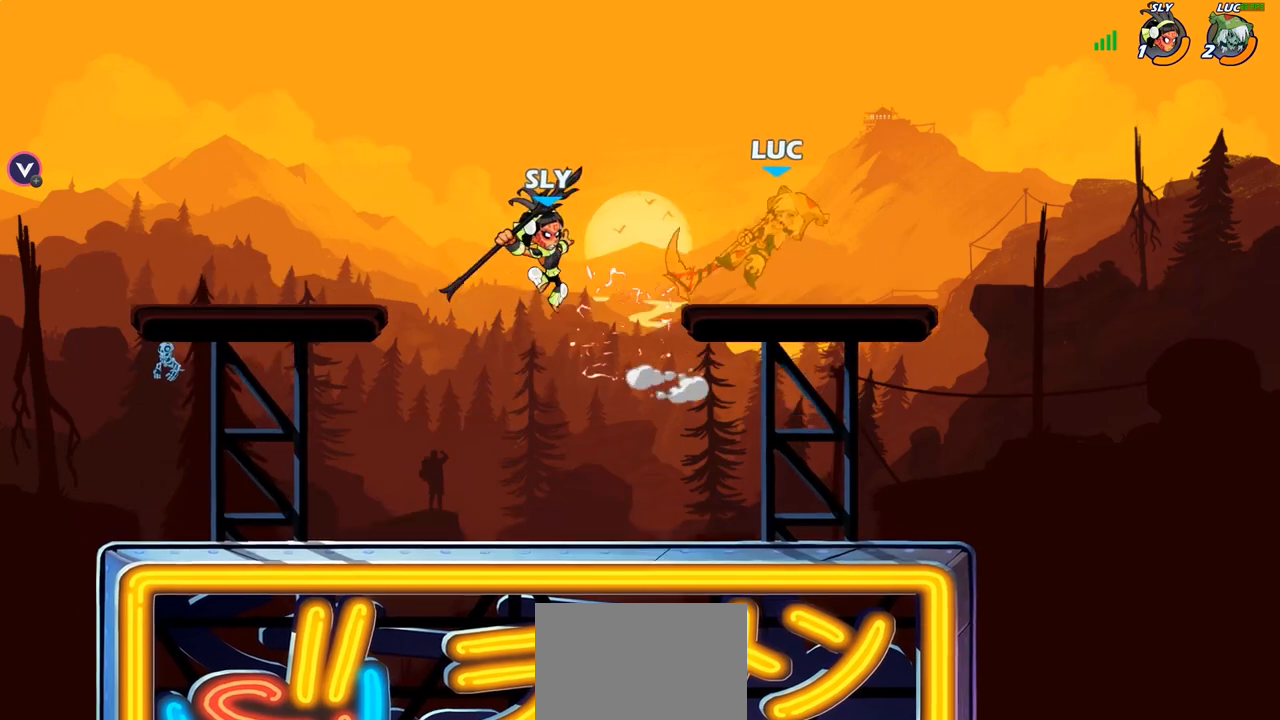
{"dt_ms": 500, "buttons": [], "left_stick": "down-left", "right_stick": "center", "events": [[117, "left_stick", "right"], [233, "left_stick", "down"], [283, "left_stick", "down-left"]]}
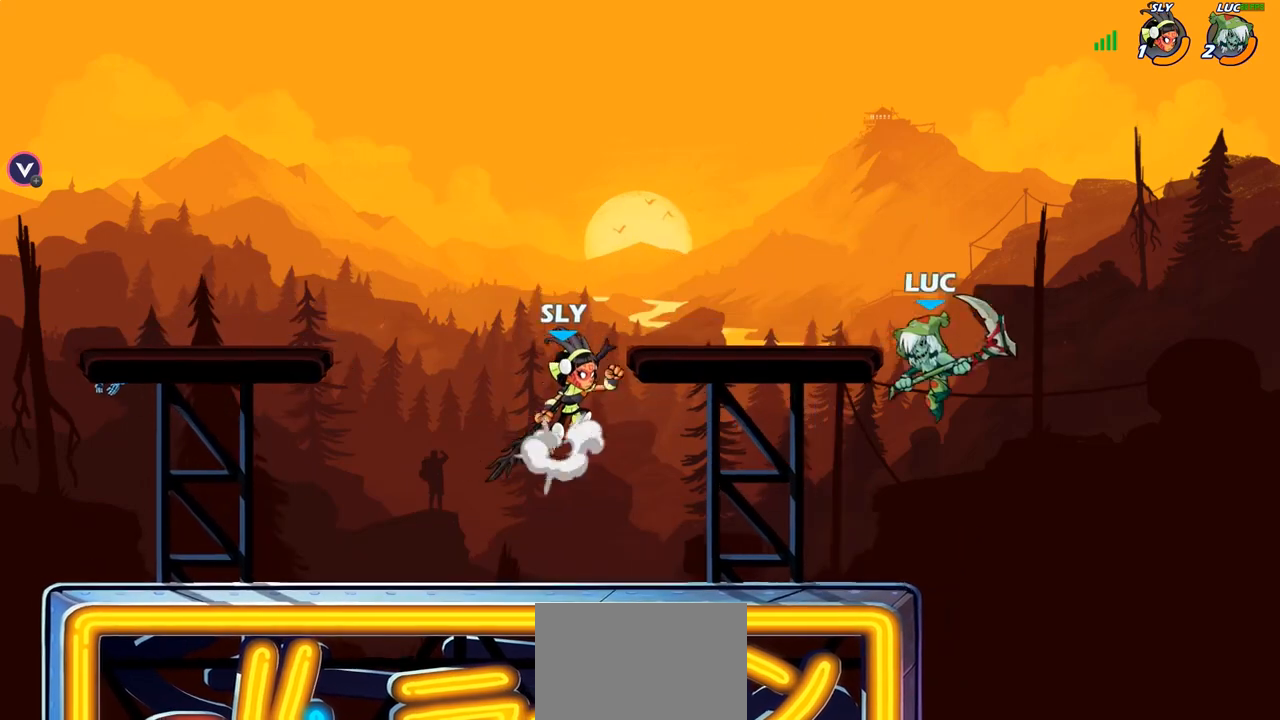
{"dt_ms": 500, "buttons": ["CIRCLE", "R1"], "left_stick": "left", "right_stick": "center", "events": [[117, "left_stick", "center"], [200, "R1", "down"], [200, "R2", "down"], [400, "R1", "up"], [400, "R2", "up"], [417, "left_stick", "left"], [467, "CIRCLE", "down"], [467, "R1", "down"]]}
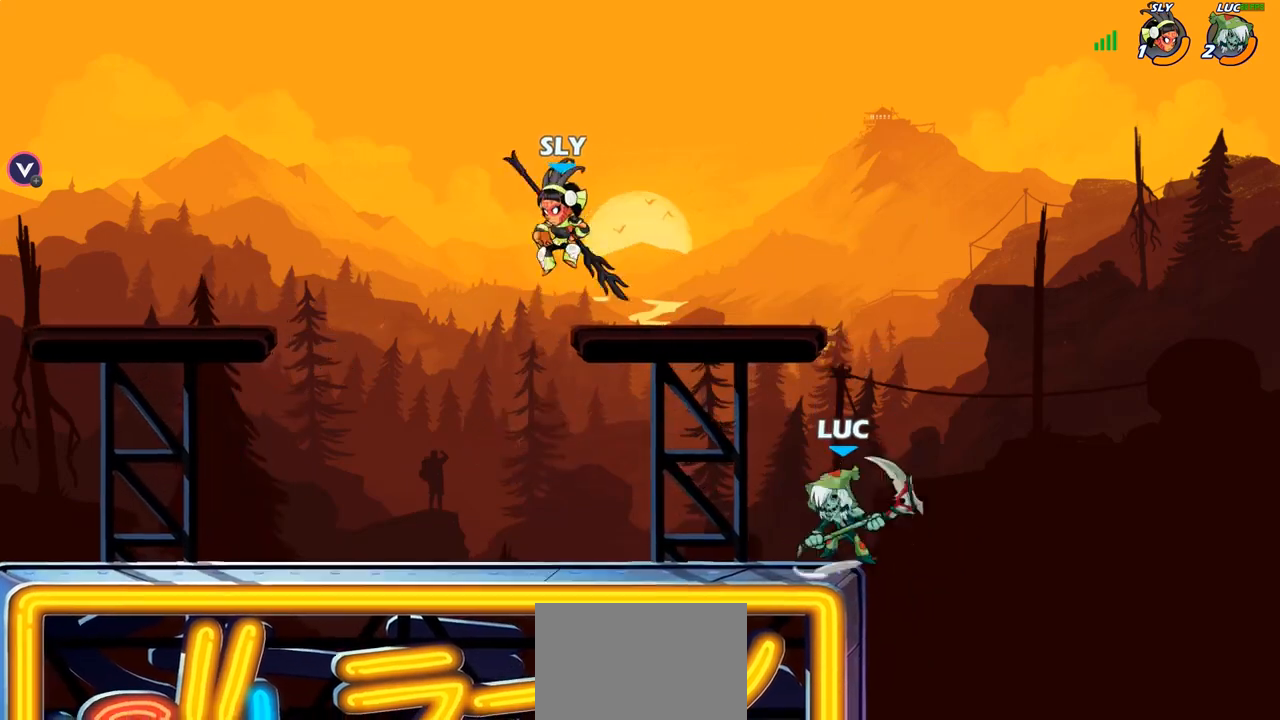
{"dt_ms": 500, "buttons": [], "left_stick": "center", "right_stick": "center", "events": [[50, "R1", "up"], [67, "CIRCLE", "up"], [133, "left_stick", "center"], [283, "left_stick", "left"], [500, "left_stick", "center"]]}
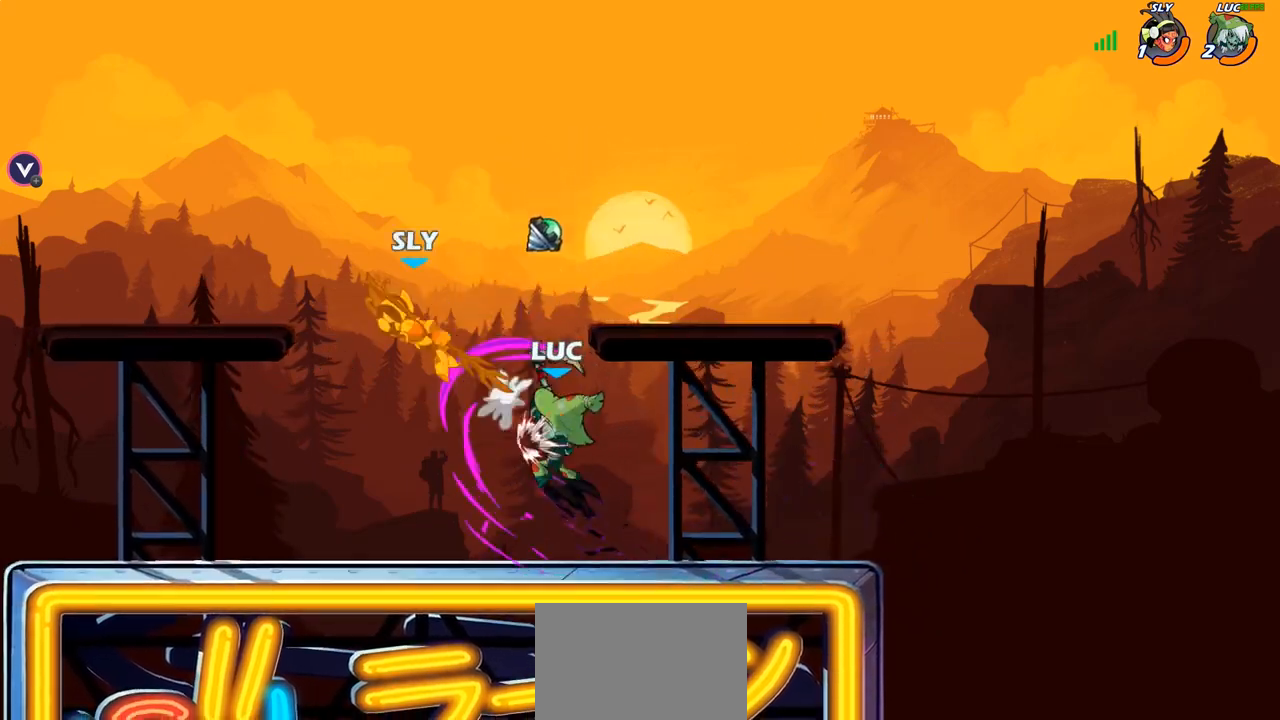
{"dt_ms": 500, "buttons": [], "left_stick": "left", "right_stick": "center", "events": [[300, "left_stick", "left"]]}
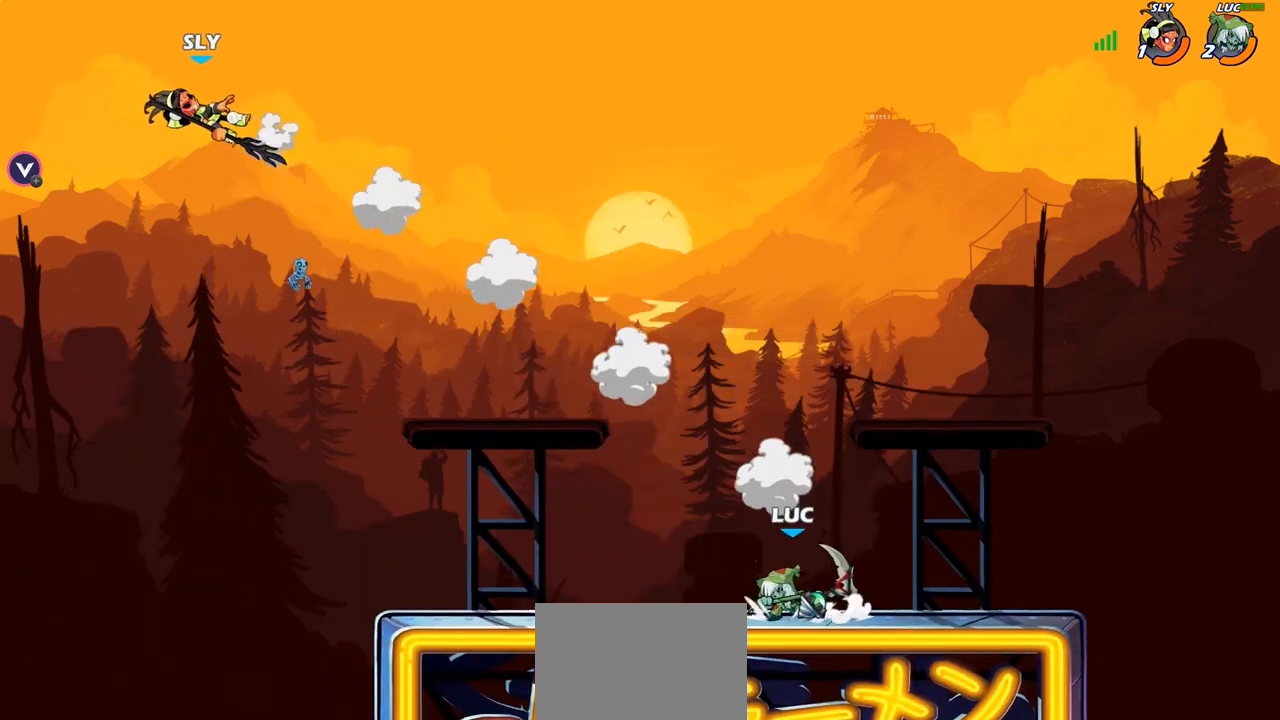
{"dt_ms": 500, "buttons": ["R2"], "left_stick": "down-left", "right_stick": "center", "events": [[233, "left_stick", "down-left"], [450, "R2", "down"]]}
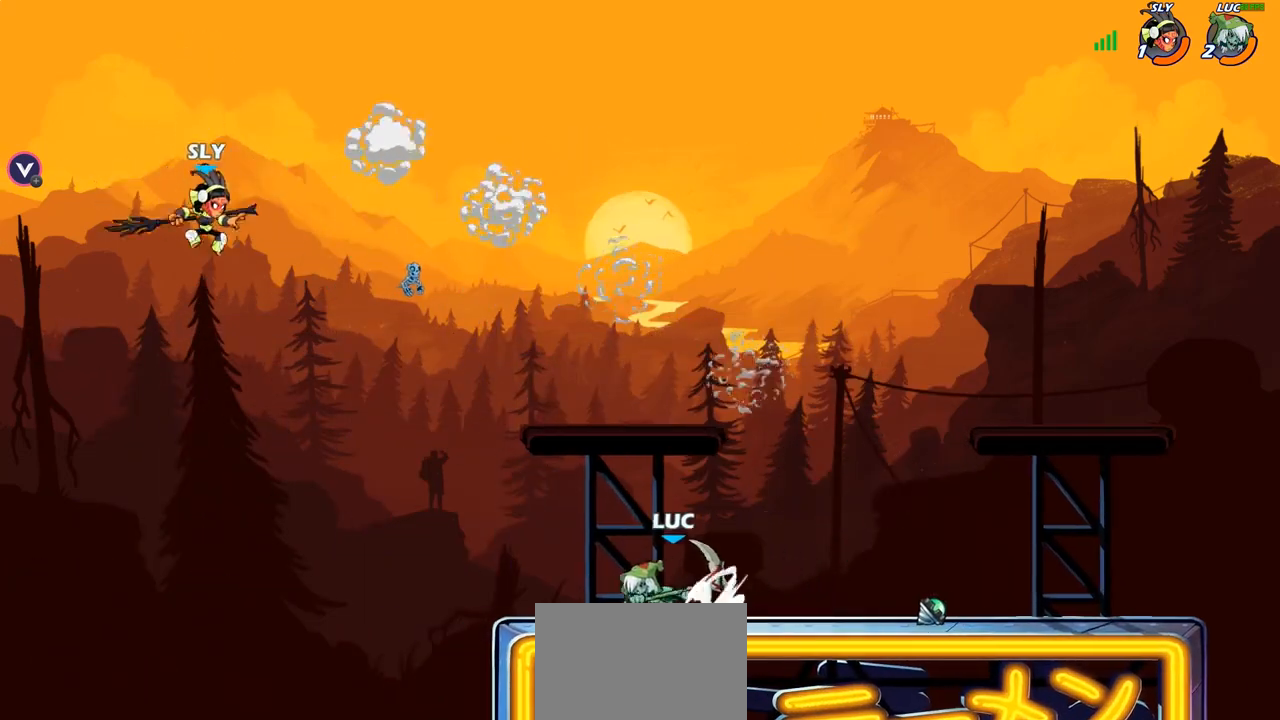
{"dt_ms": 500, "buttons": ["CIRCLE"], "left_stick": "down-left", "right_stick": "center", "events": [[17, "CIRCLE", "down"], [67, "R2", "up"]]}
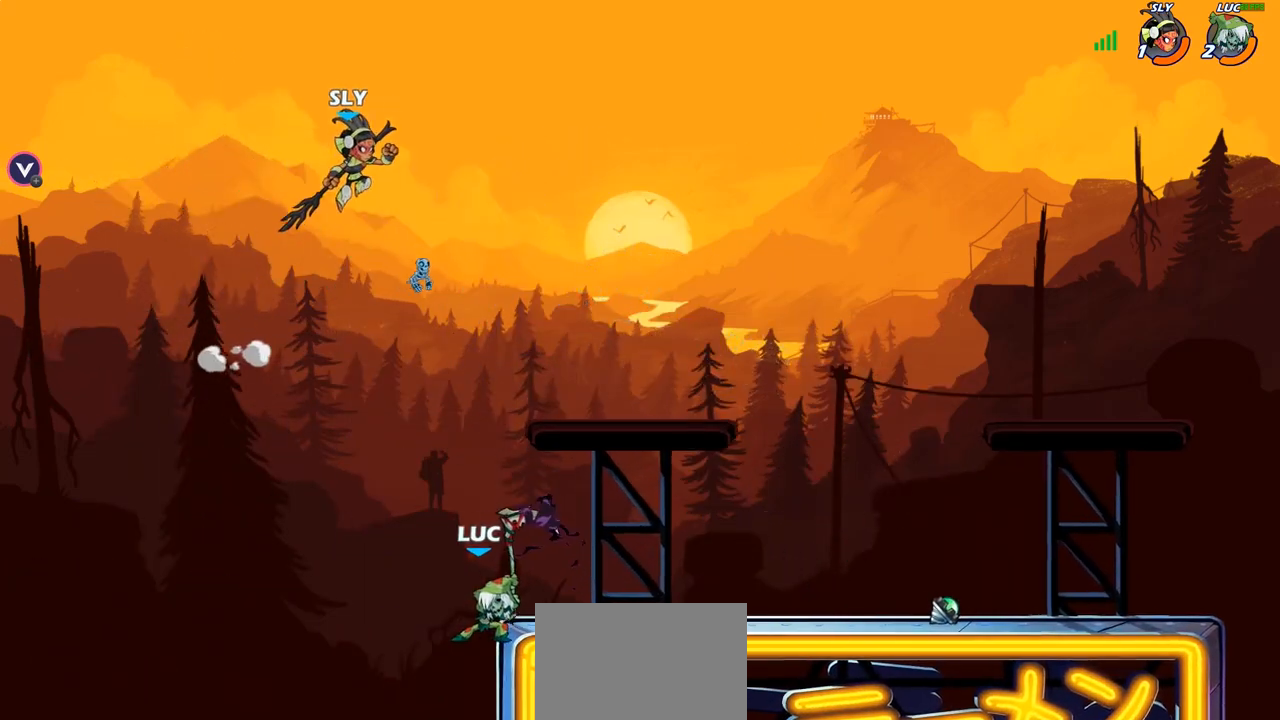
{"dt_ms": 500, "buttons": [], "left_stick": "center", "right_stick": "center", "events": [[83, "CIRCLE", "up"], [133, "left_stick", "center"]]}
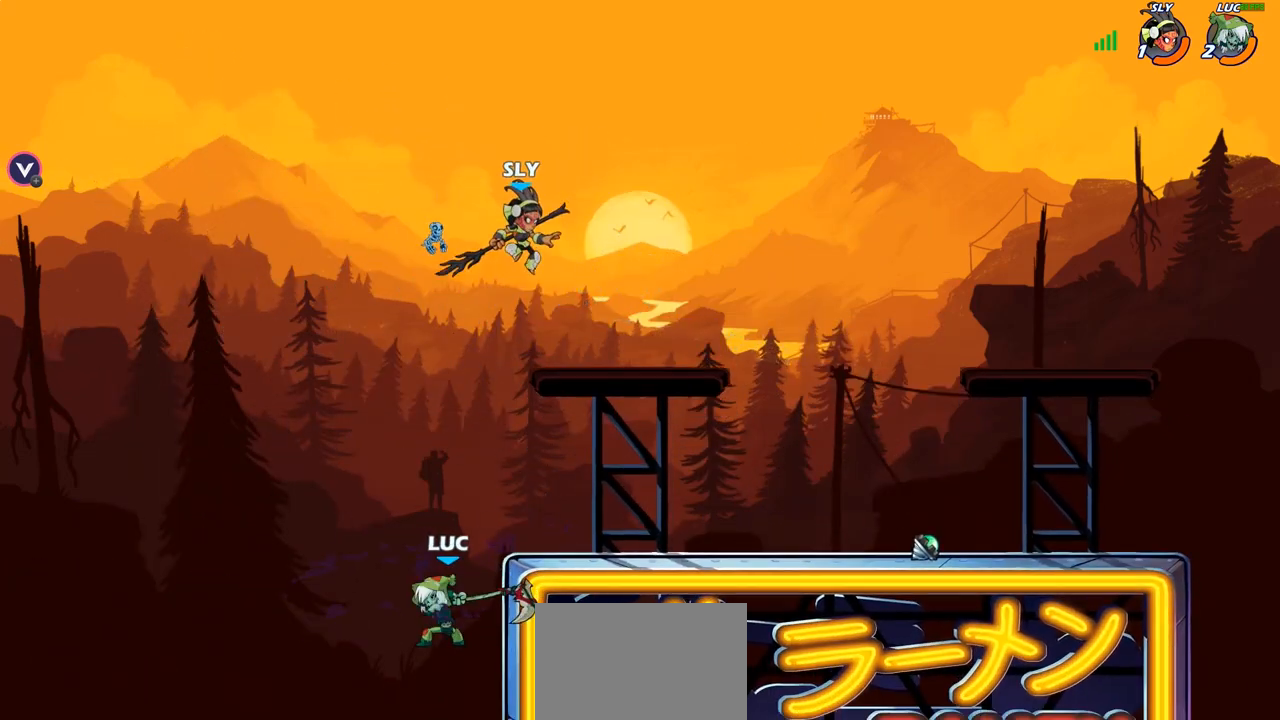
{"dt_ms": 500, "buttons": ["CIRCLE"], "left_stick": "up-right", "right_stick": "center", "events": [[33, "left_stick", "left"], [283, "CROSS", "down"], [300, "left_stick", "up-right"], [400, "CIRCLE", "down"], [400, "CROSS", "up"]]}
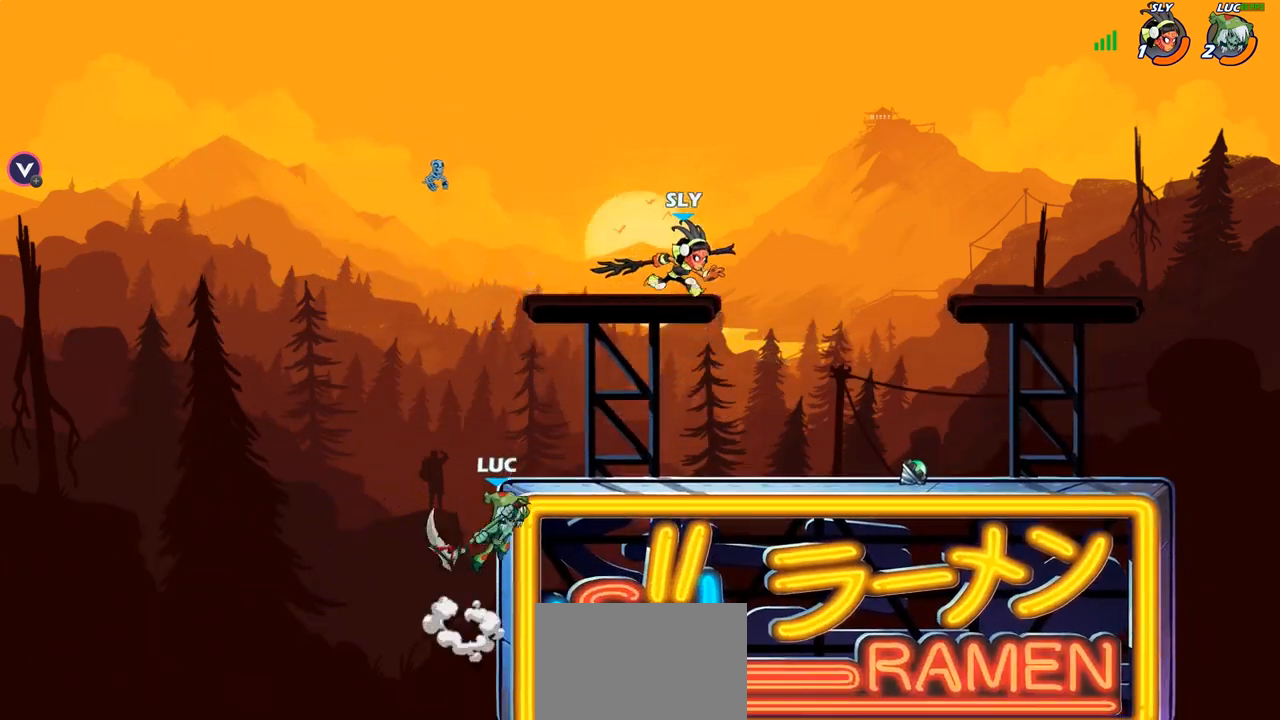
{"dt_ms": 500, "buttons": [], "left_stick": "up-right", "right_stick": "center", "events": [[50, "CIRCLE", "up"]]}
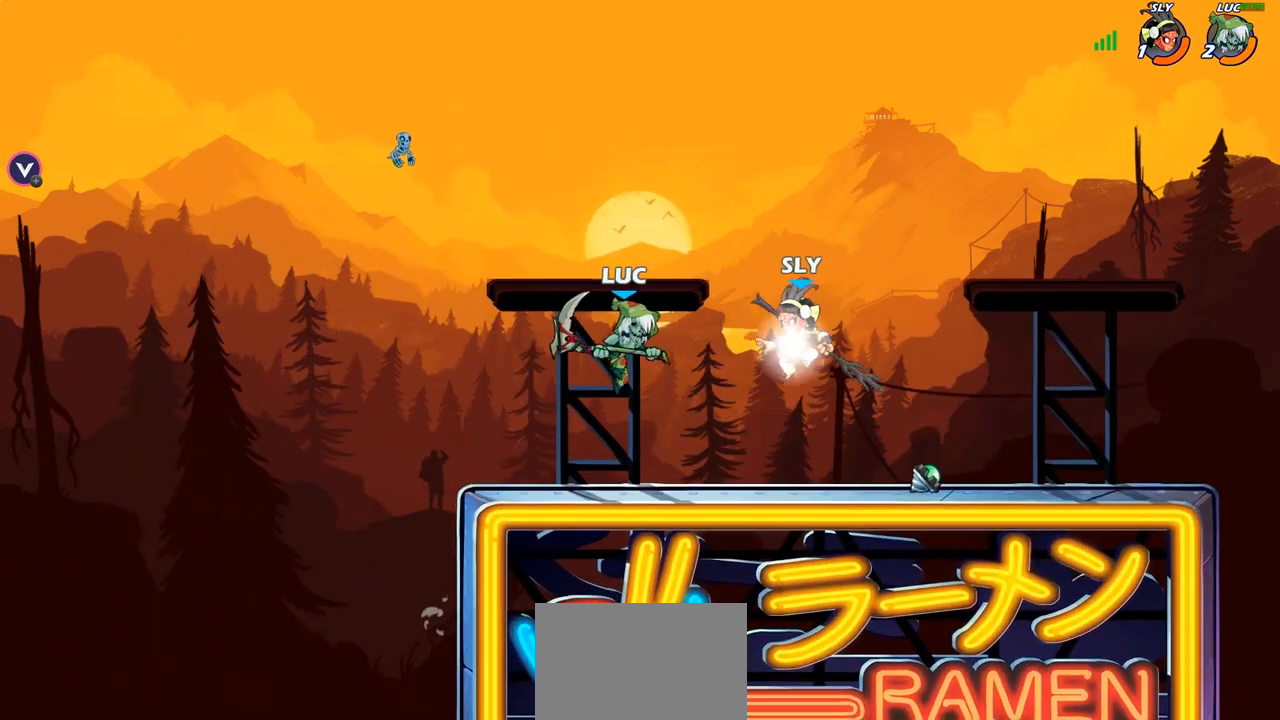
{"dt_ms": 500, "buttons": [], "left_stick": "center", "right_stick": "center", "events": [[17, "CROSS", "down"], [67, "R1", "down"], [117, "R1", "up"], [150, "CROSS", "up"], [217, "left_stick", "up-left"], [317, "left_stick", "left"], [417, "left_stick", "center"]]}
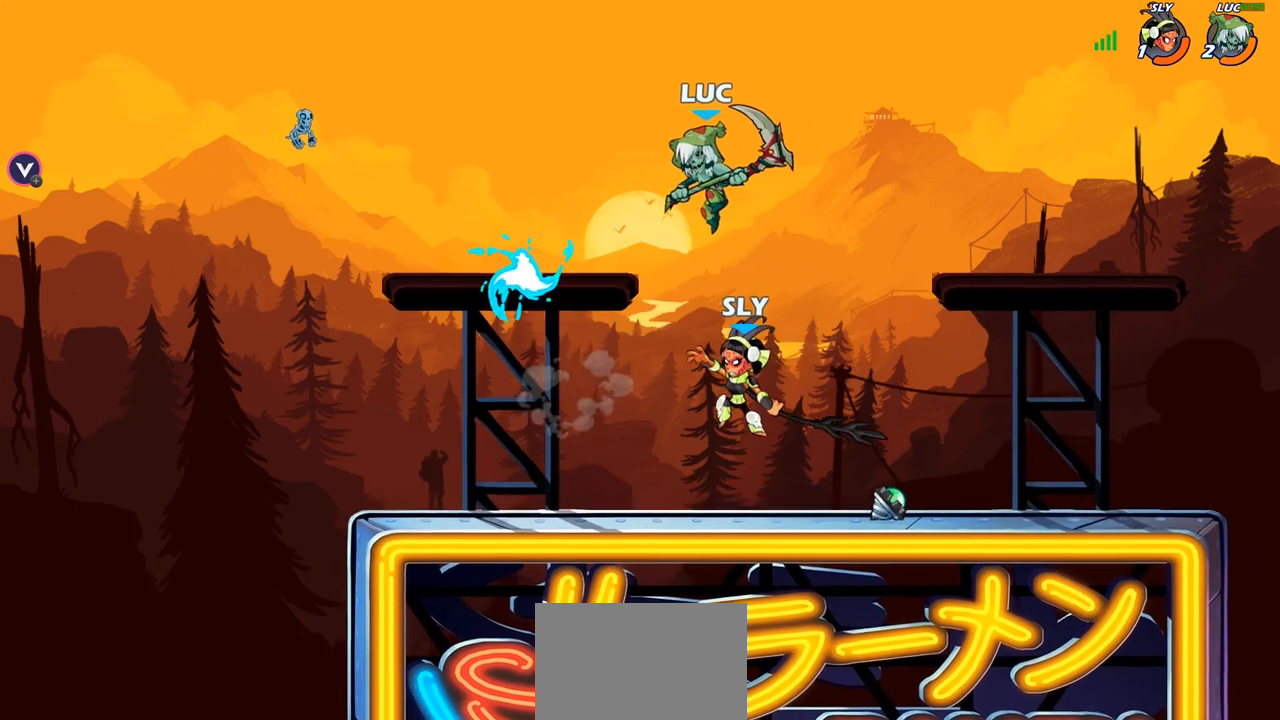
{"dt_ms": 1000, "buttons": [], "left_stick": "center", "right_stick": "center"}
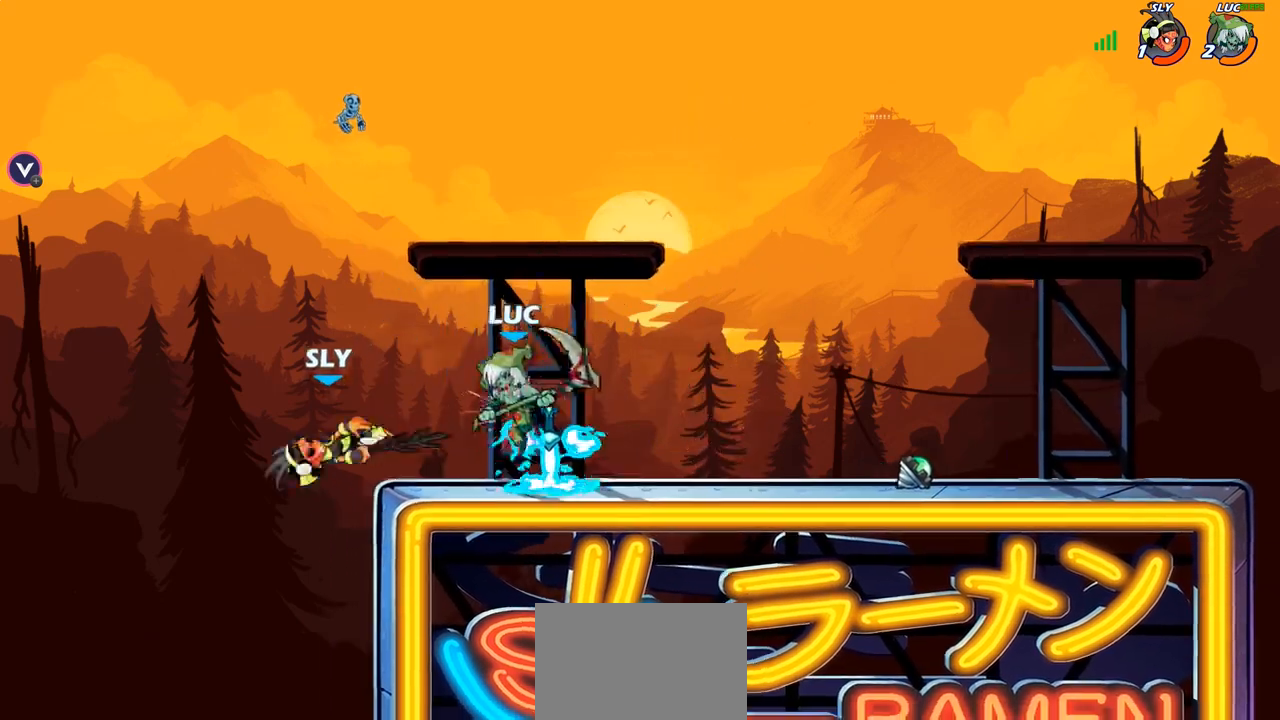
{"dt_ms": 500, "buttons": [], "left_stick": "center", "right_stick": "center", "events": [[50, "left_stick", "left"], [167, "left_stick", "center"]]}
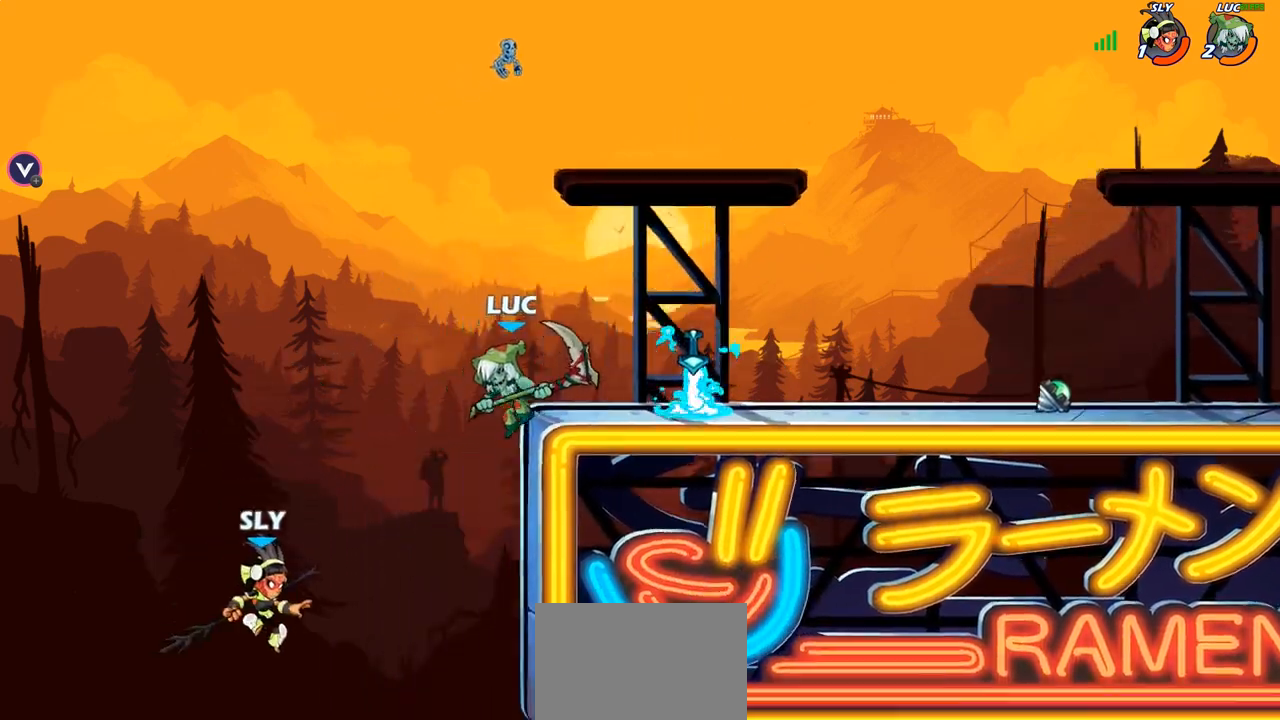
{"dt_ms": 500, "buttons": [], "left_stick": "center", "right_stick": "center", "events": [[83, "left_stick", "left"], [250, "left_stick", "center"], [317, "SQUARE", "down"], [400, "SQUARE", "up"]]}
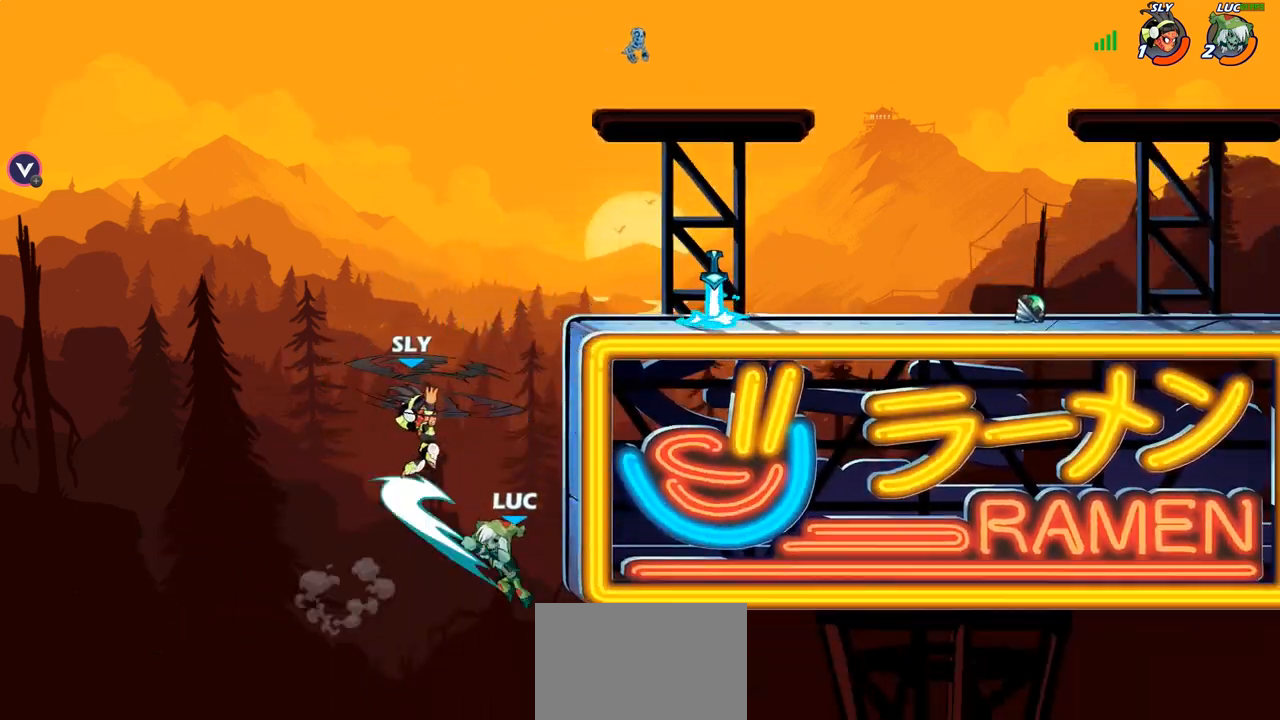
{"dt_ms": 500, "buttons": ["CROSS"], "left_stick": "up-right", "right_stick": "center", "events": [[17, "left_stick", "left"], [133, "left_stick", "up-left"], [367, "CROSS", "down"], [433, "left_stick", "up-right"]]}
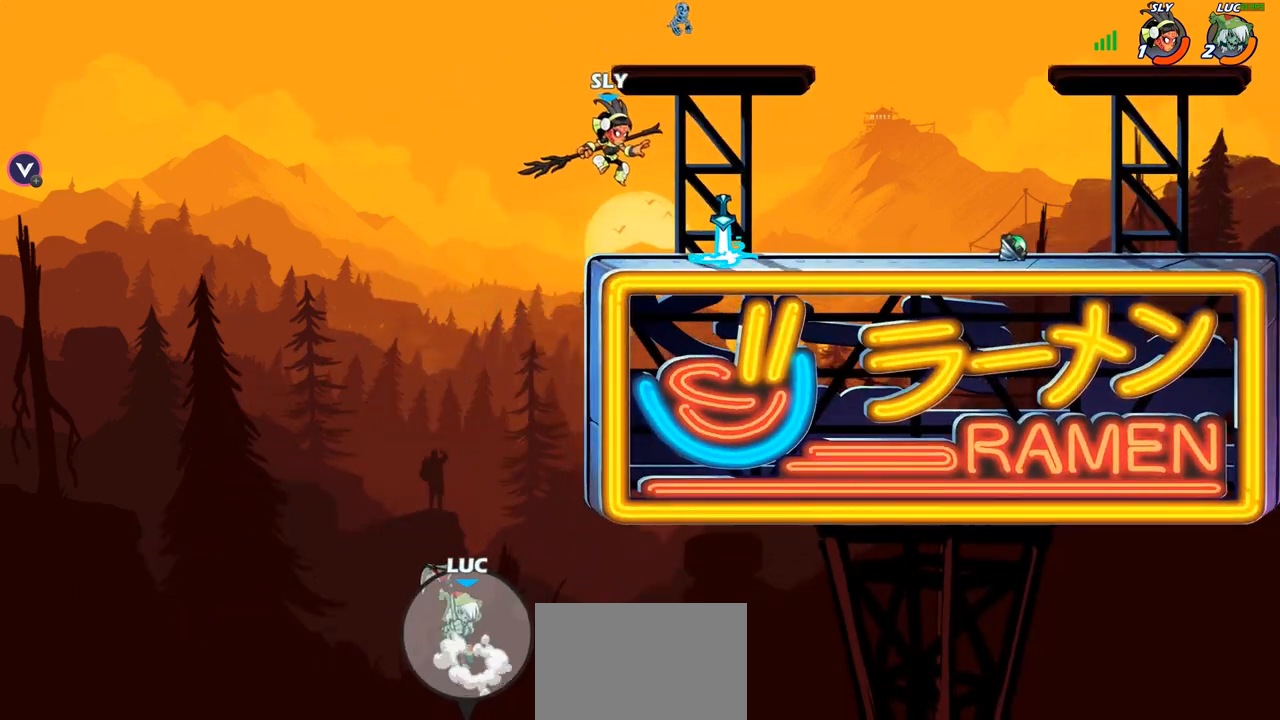
{"dt_ms": 500, "buttons": [], "left_stick": "up-right", "right_stick": "center", "events": [[17, "CROSS", "up"], [167, "CROSS", "down"], [450, "CROSS", "up"]]}